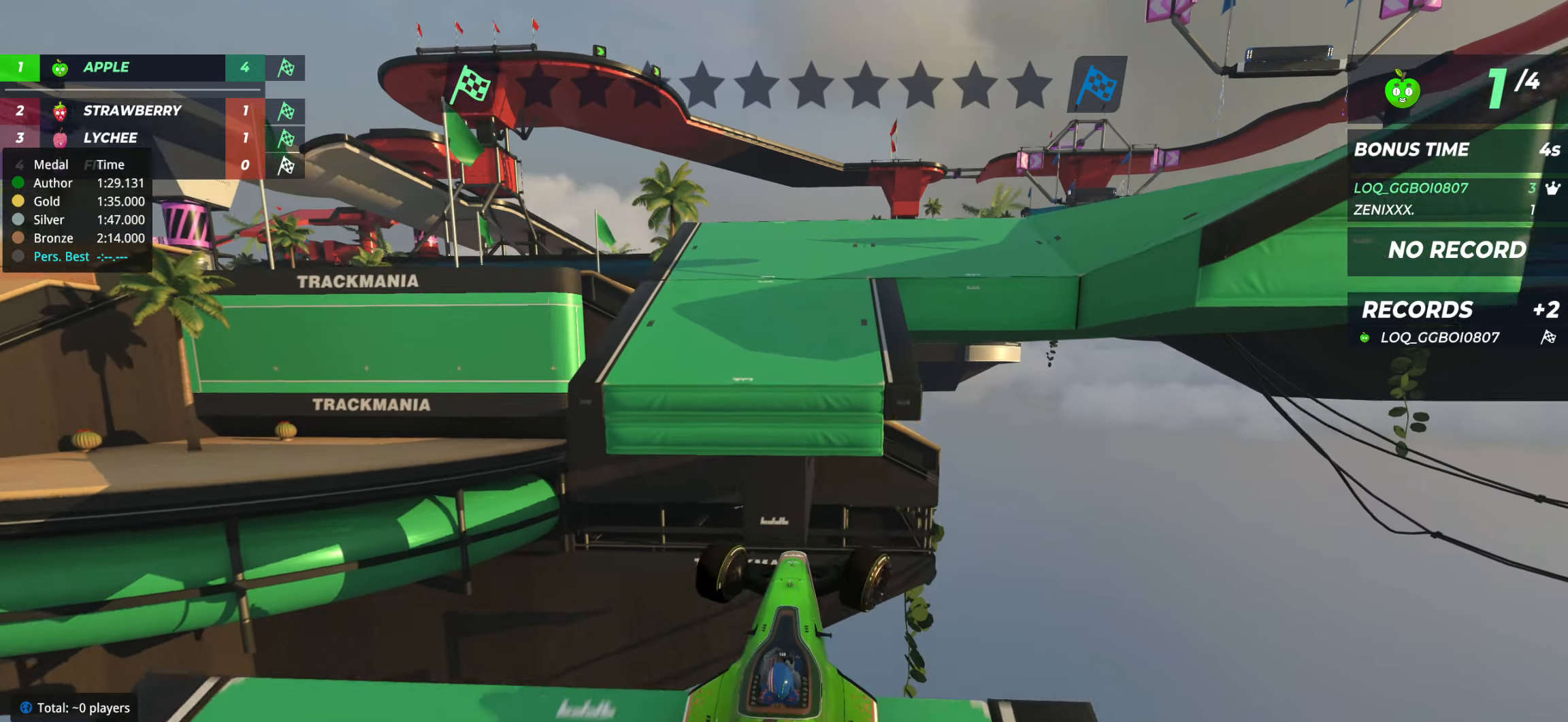
Gameplay with keyboard; each line is a JSON object with the keys held at the frame after it. "events" lists presses ("down") and releases ("up") of "down", "left", "right" and "up" between this image and that frame as [ms after this image, input, new state], when the widget could be followed in between. No other keys are recorded. Mouse input is not recorded.
{"keys": ["down", "right"], "events": [[58, "right", "down"], [350, "down", "down"], [350, "up", "up"]]}
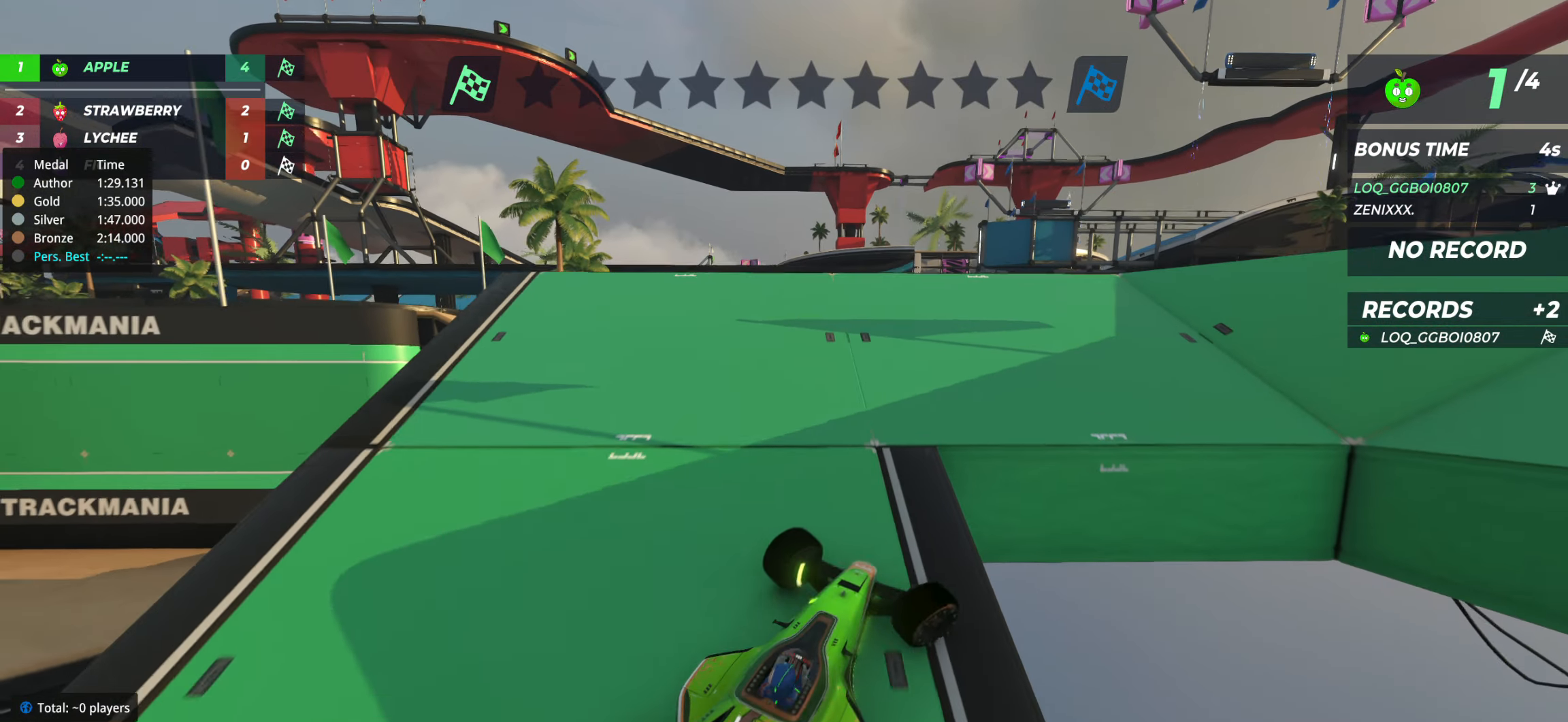
{"keys": ["right", "up"], "events": [[136, "down", "up"], [311, "up", "down"]]}
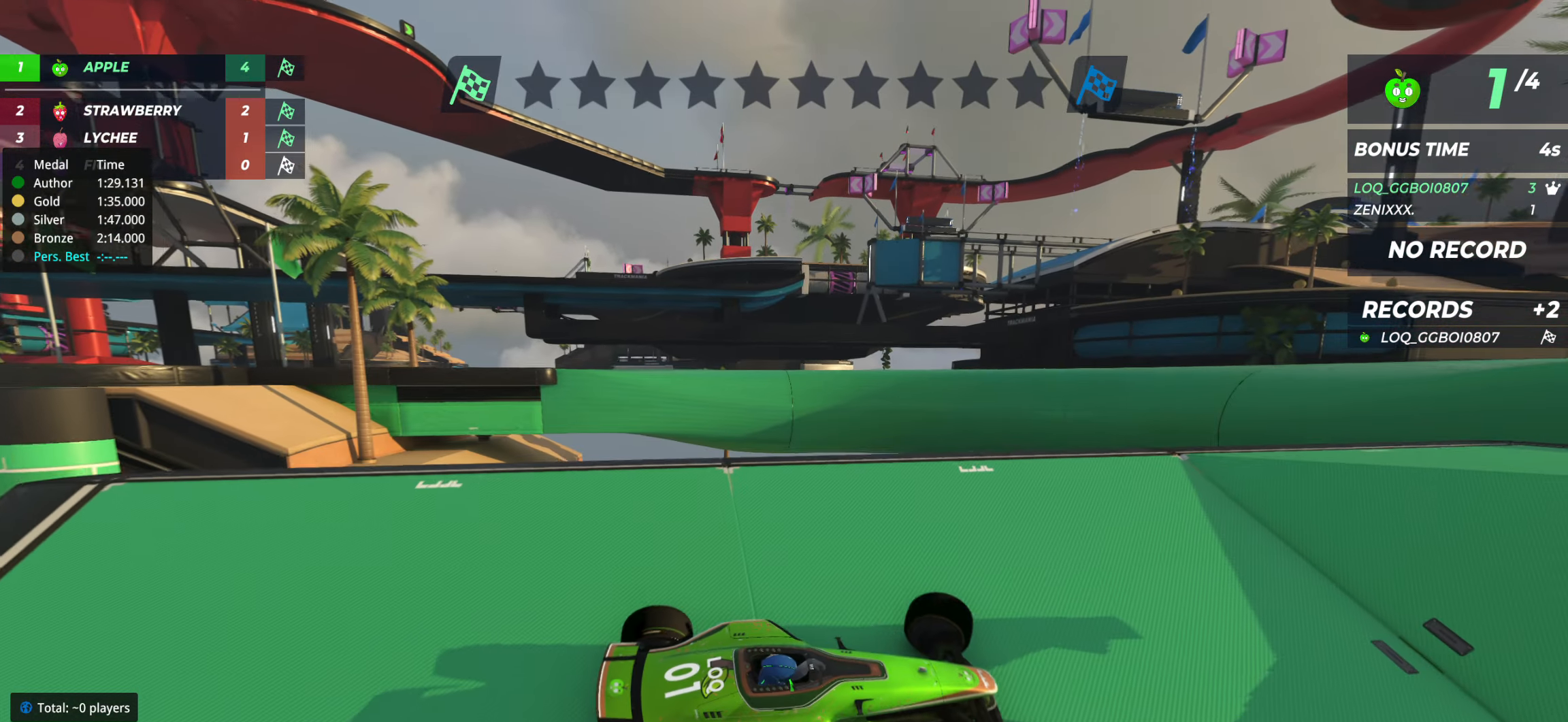
{"keys": ["left", "up"], "events": [[175, "right", "up"], [389, "left", "down"]]}
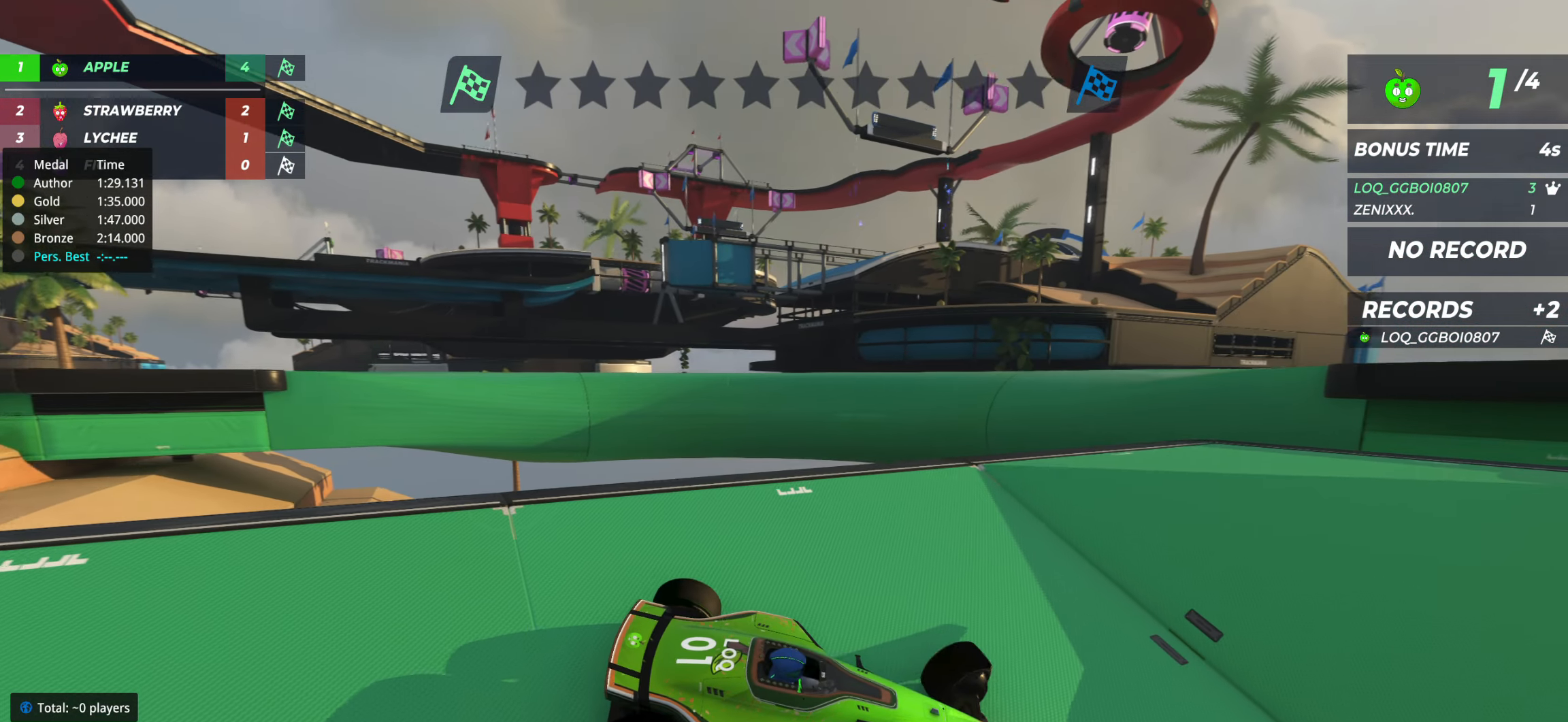
{"keys": ["up"], "events": [[116, "left", "up"], [214, "right", "down"], [291, "right", "up"]]}
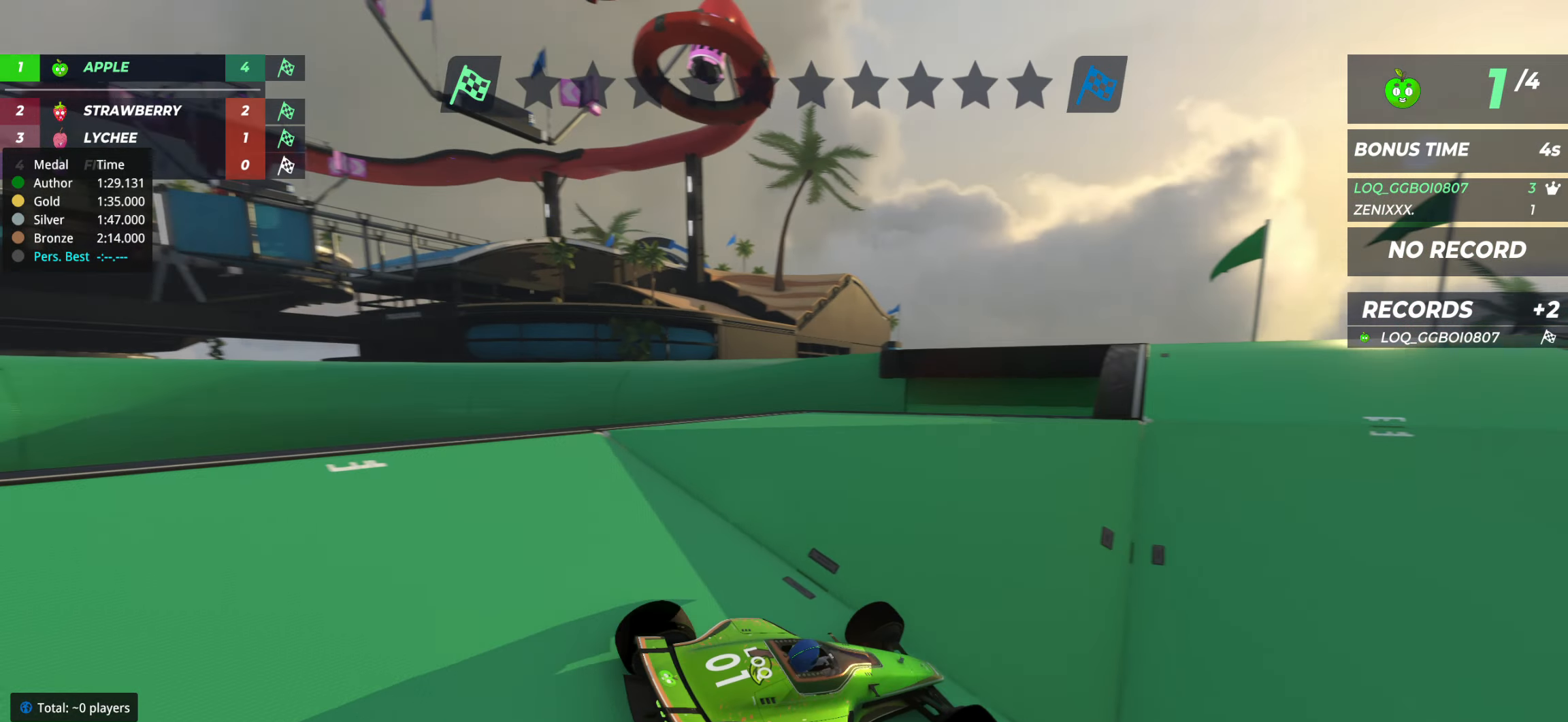
{"keys": ["left"], "events": [[97, "left", "down"], [272, "left", "up"], [388, "left", "down"], [505, "up", "up"]]}
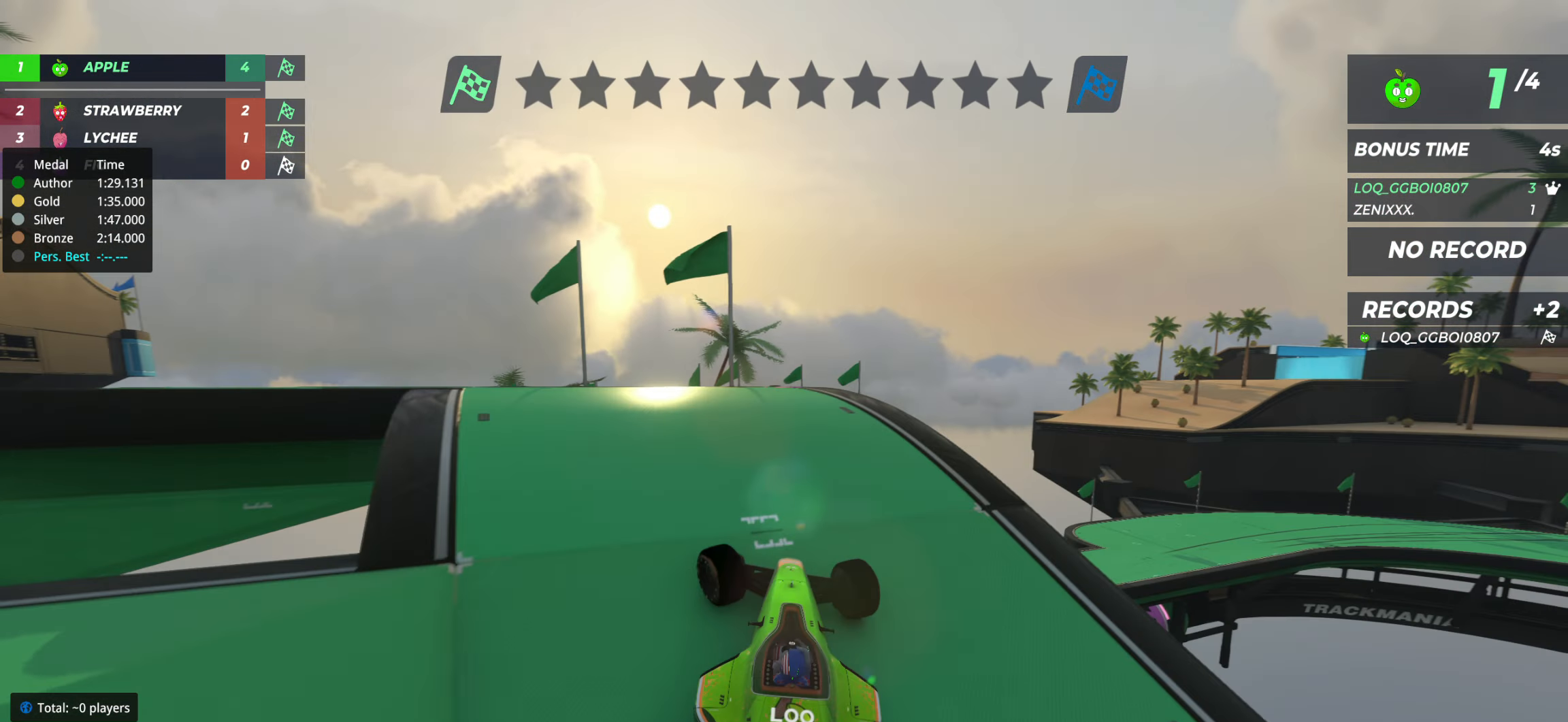
{"keys": ["left"], "events": [[292, "up", "down"], [311, "left", "up"], [389, "left", "down"], [466, "up", "up"]]}
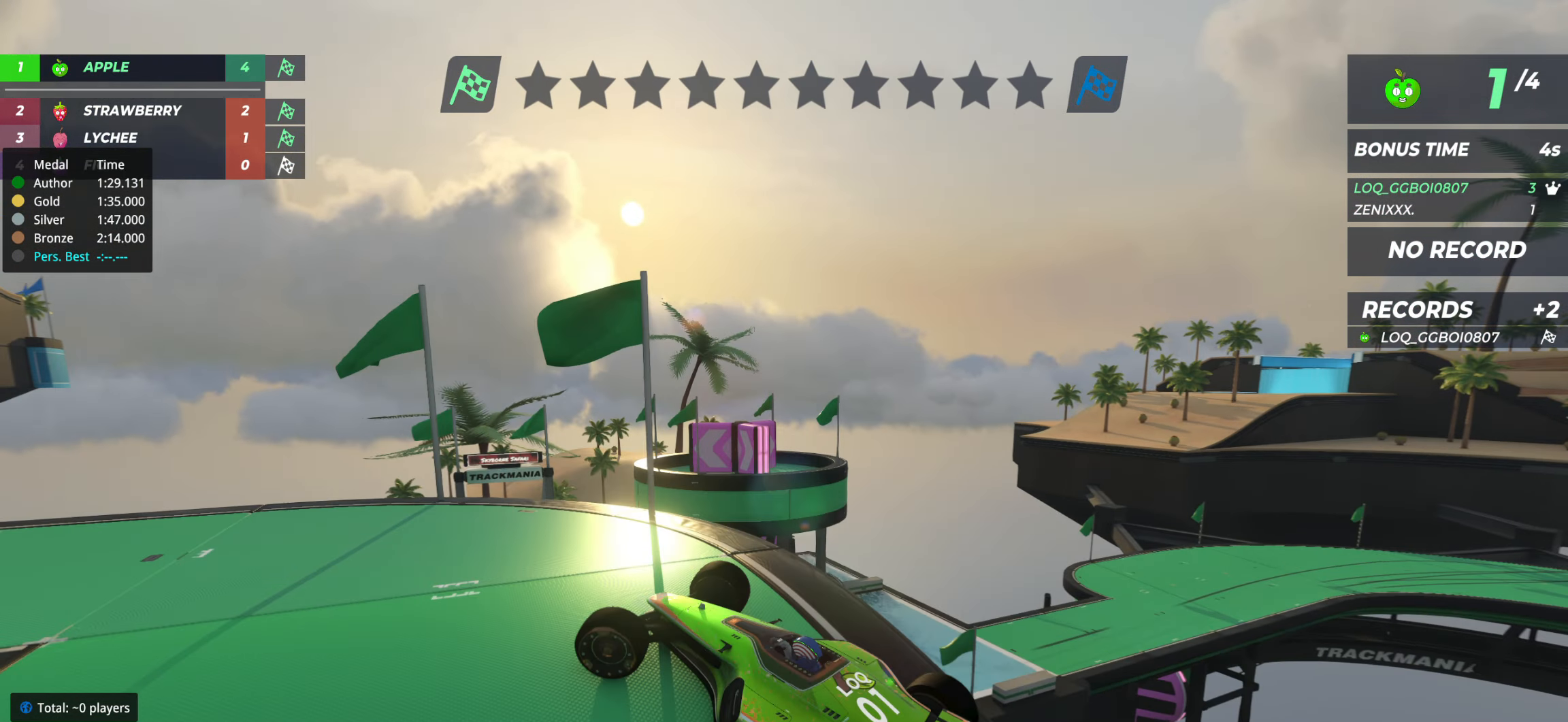
{"keys": ["up"], "events": [[136, "up", "down"], [331, "left", "up"]]}
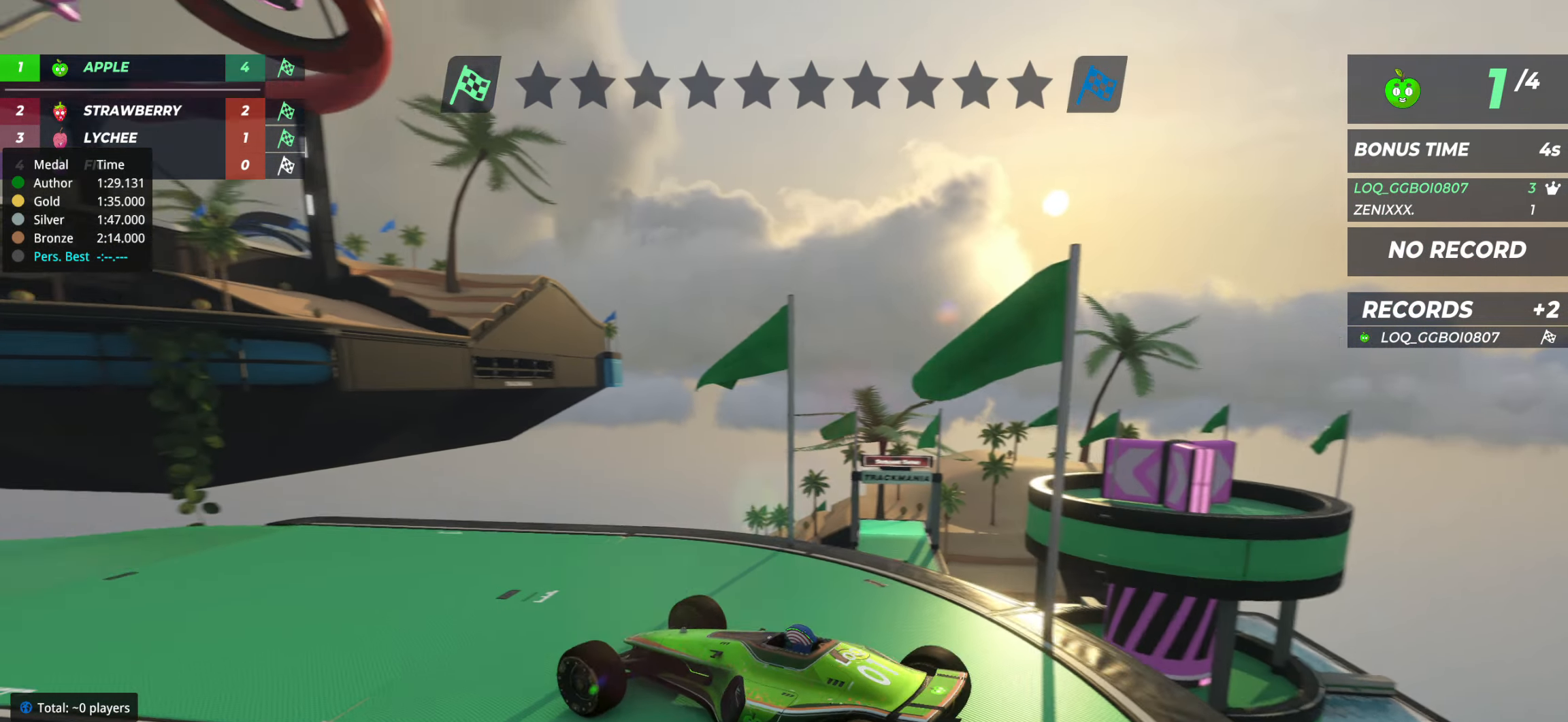
{"keys": ["up"], "events": [[78, "left", "down"], [117, "left", "up"], [331, "left", "down"], [389, "left", "up"], [408, "left", "down"], [486, "left", "up"]]}
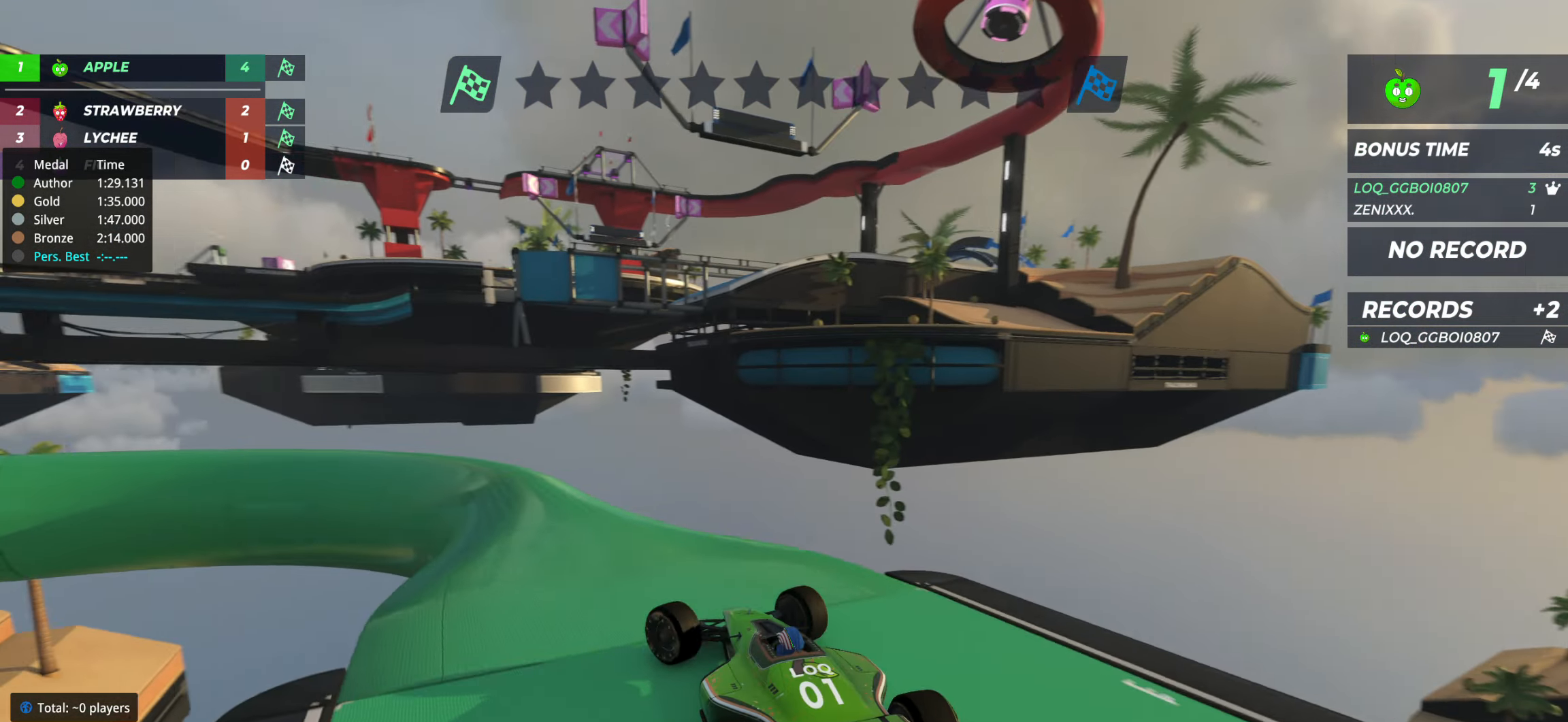
{"keys": ["up"], "events": [[58, "left", "down"], [97, "left", "up"], [194, "left", "down"], [272, "left", "up"], [272, "up", "up"], [505, "up", "down"]]}
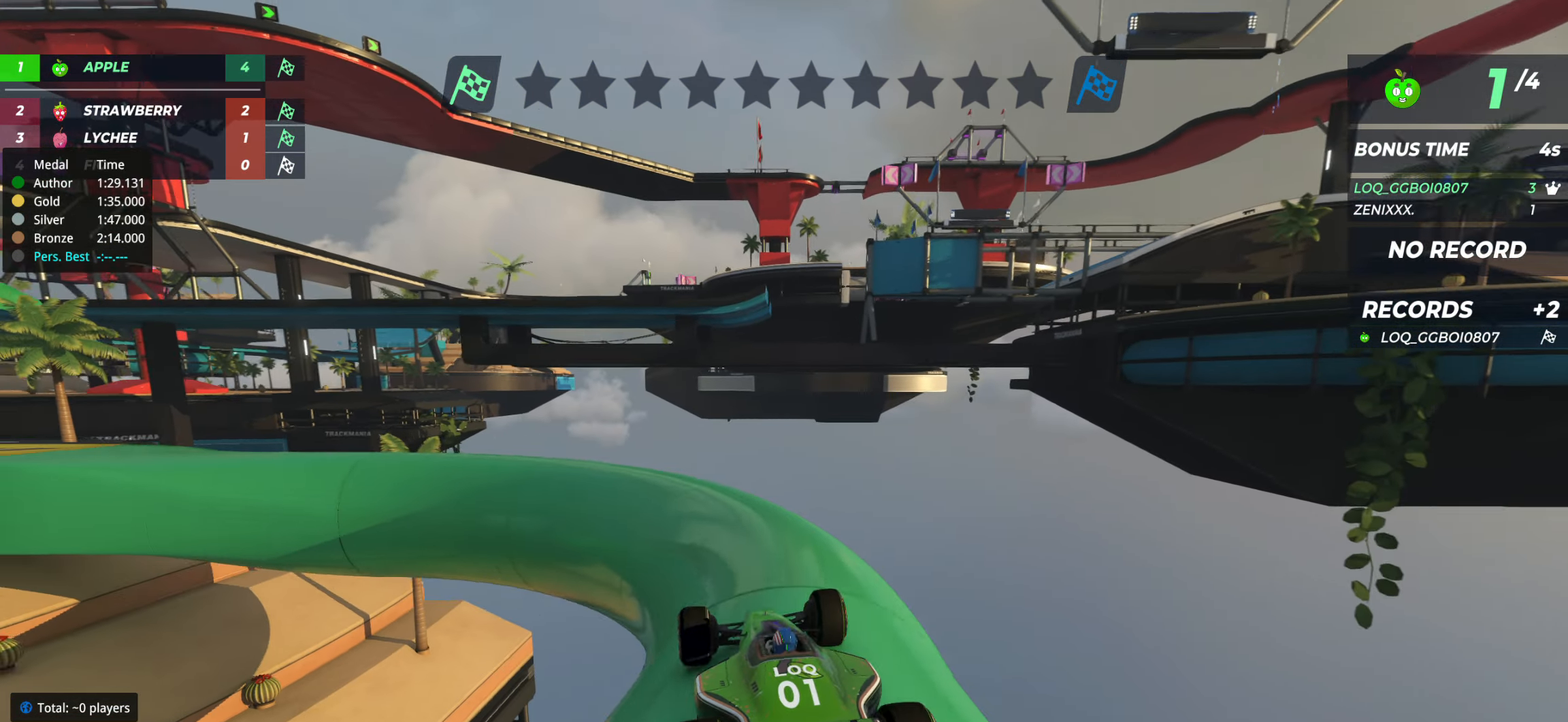
{"keys": ["left", "up"], "events": [[155, "left", "down"], [369, "left", "up"], [466, "left", "down"]]}
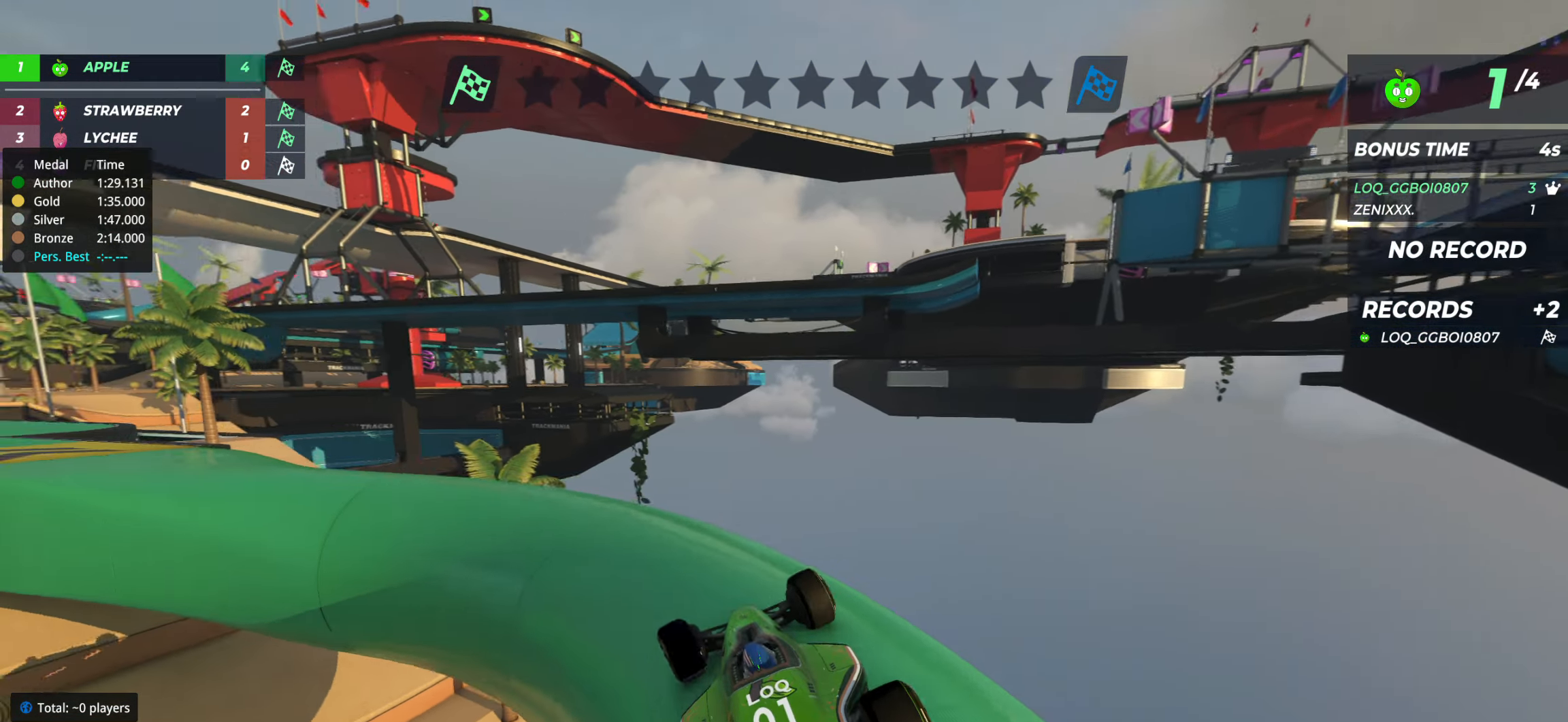
{"keys": ["left"], "events": [[116, "up", "up"]]}
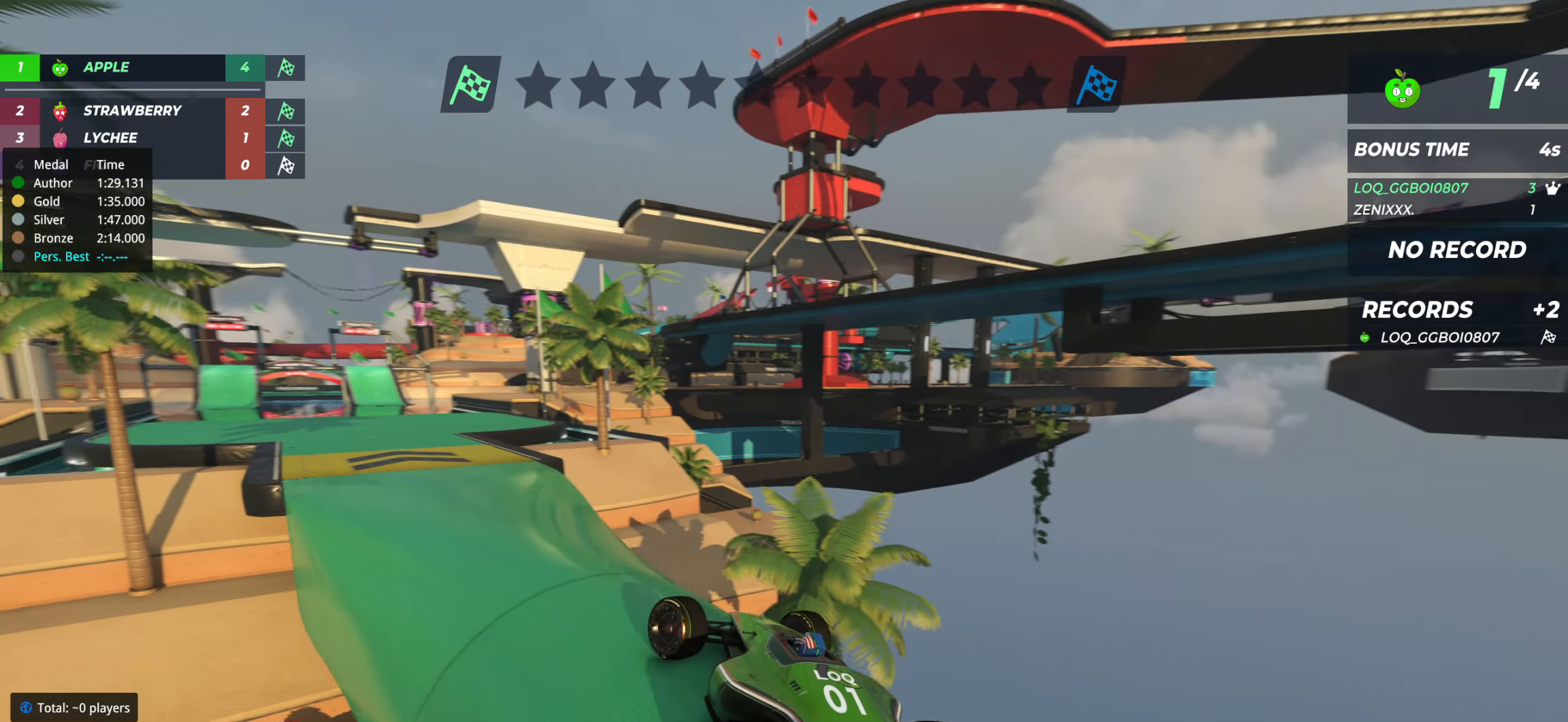
{"keys": ["right", "up"], "events": [[20, "up", "down"], [175, "left", "up"], [447, "right", "down"]]}
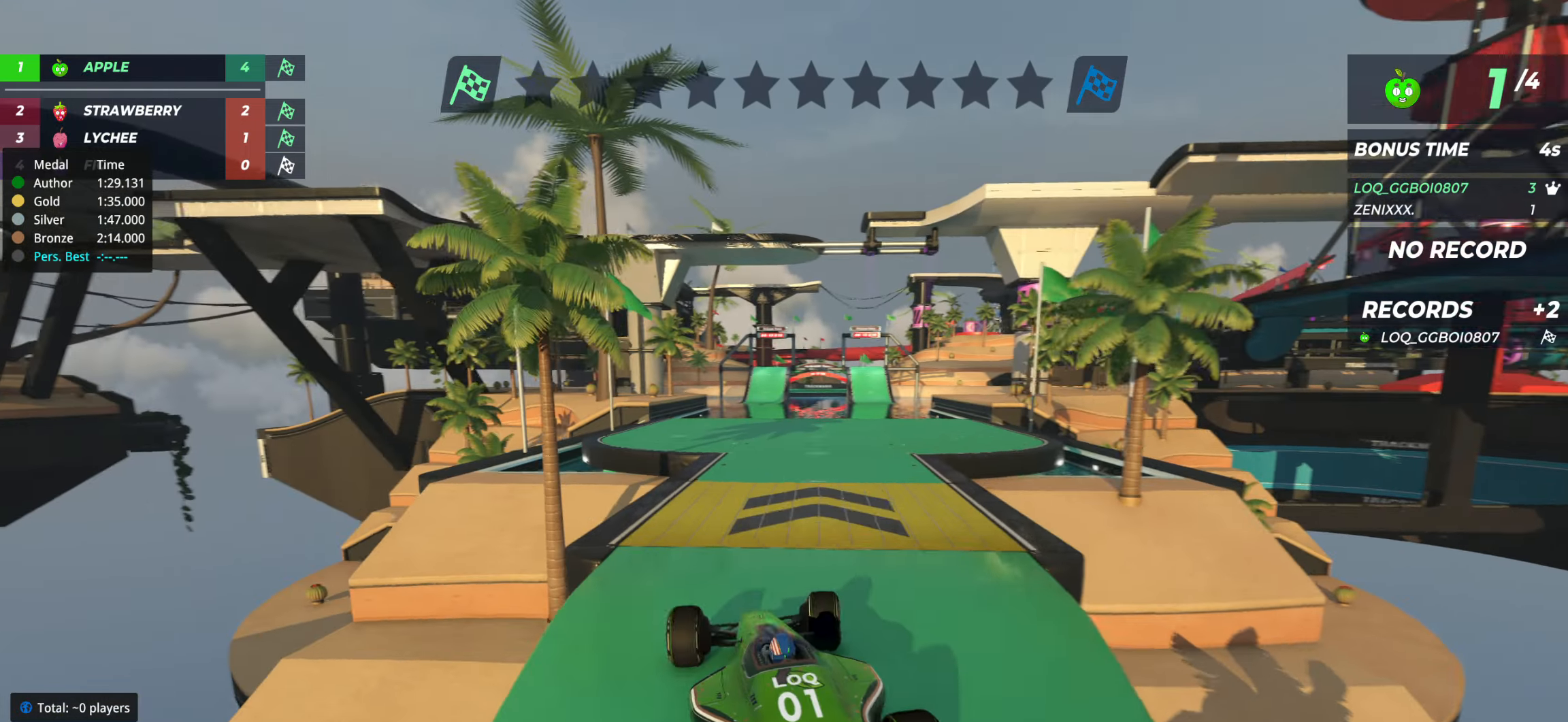
{"keys": ["up"], "events": [[58, "right", "up"]]}
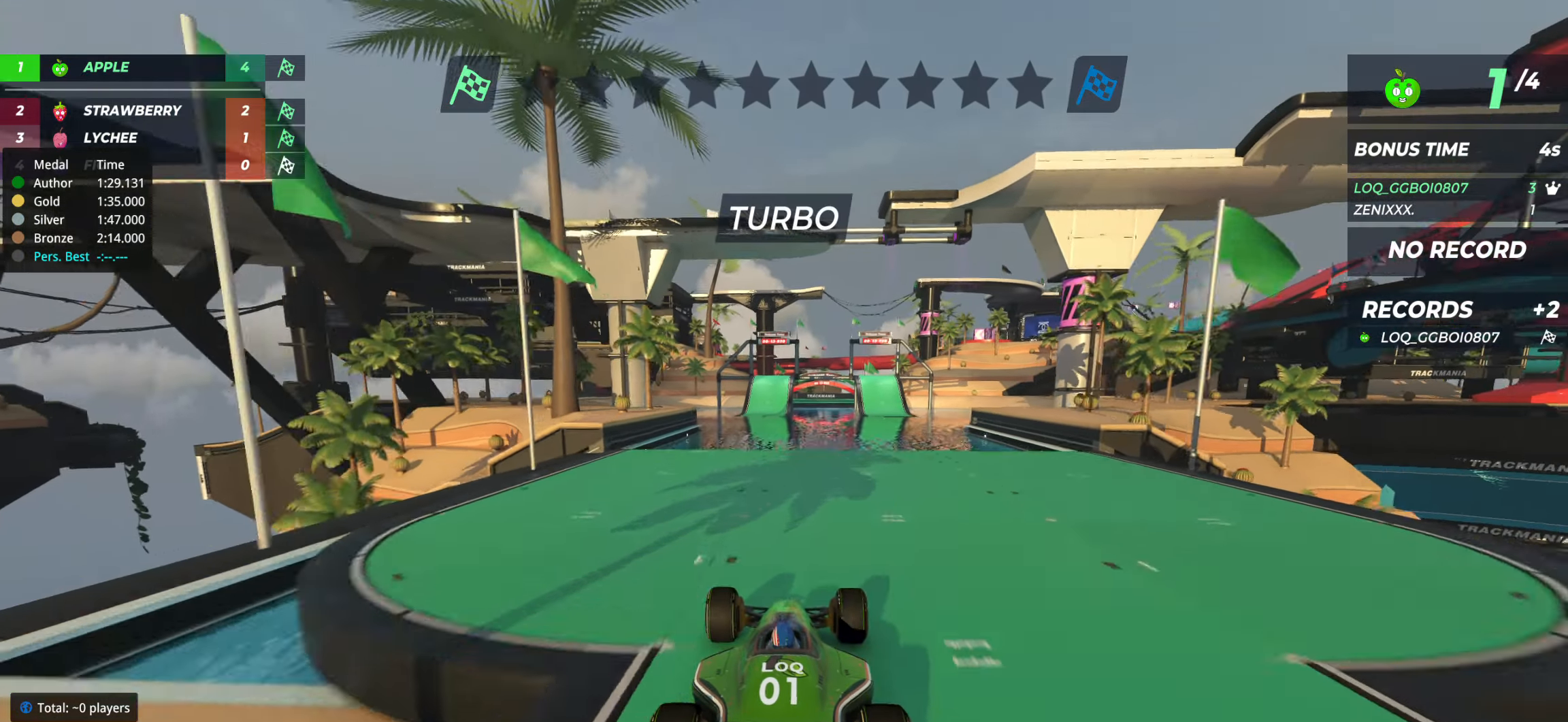
{"keys": ["left", "up"], "events": [[505, "left", "down"]]}
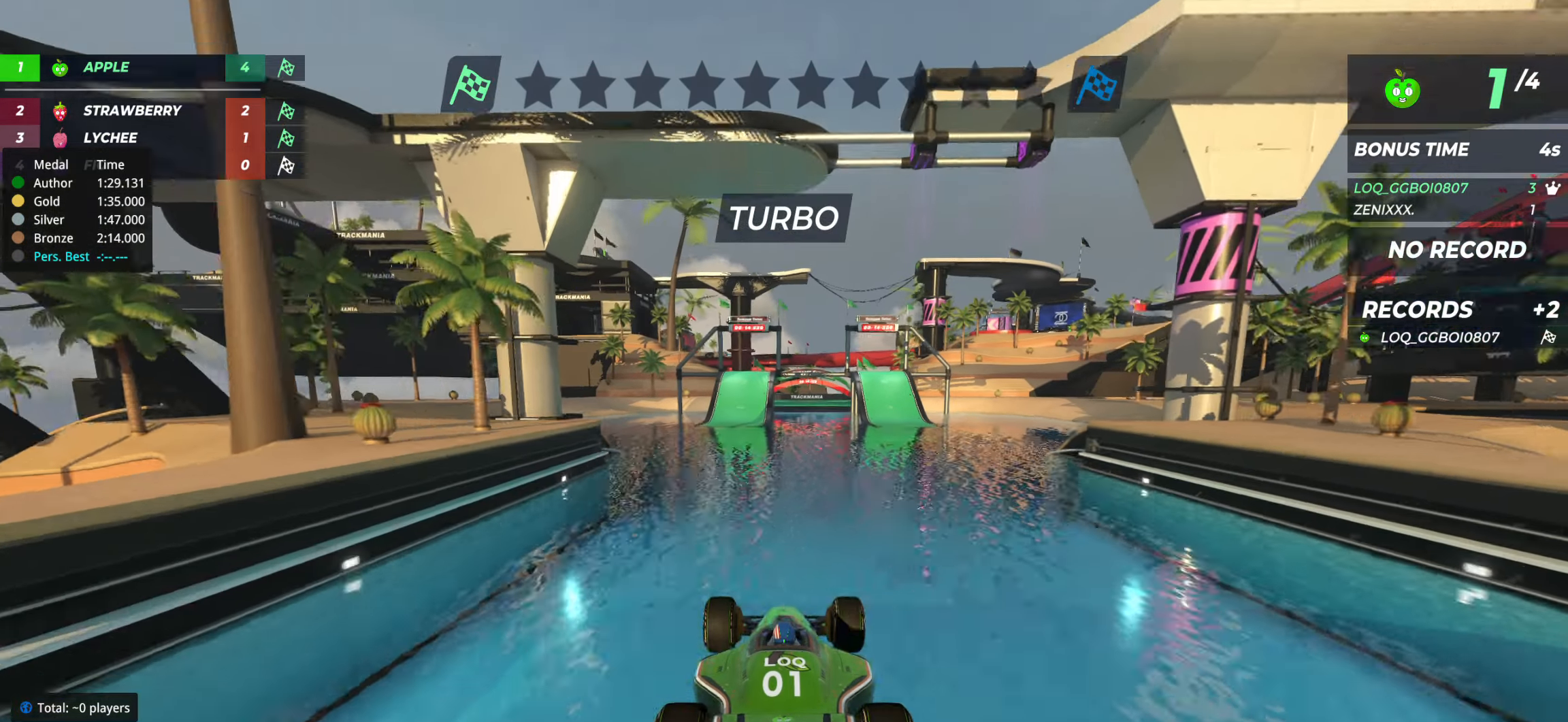
{"keys": ["up"], "events": [[78, "left", "up"], [214, "left", "down"], [428, "left", "up"]]}
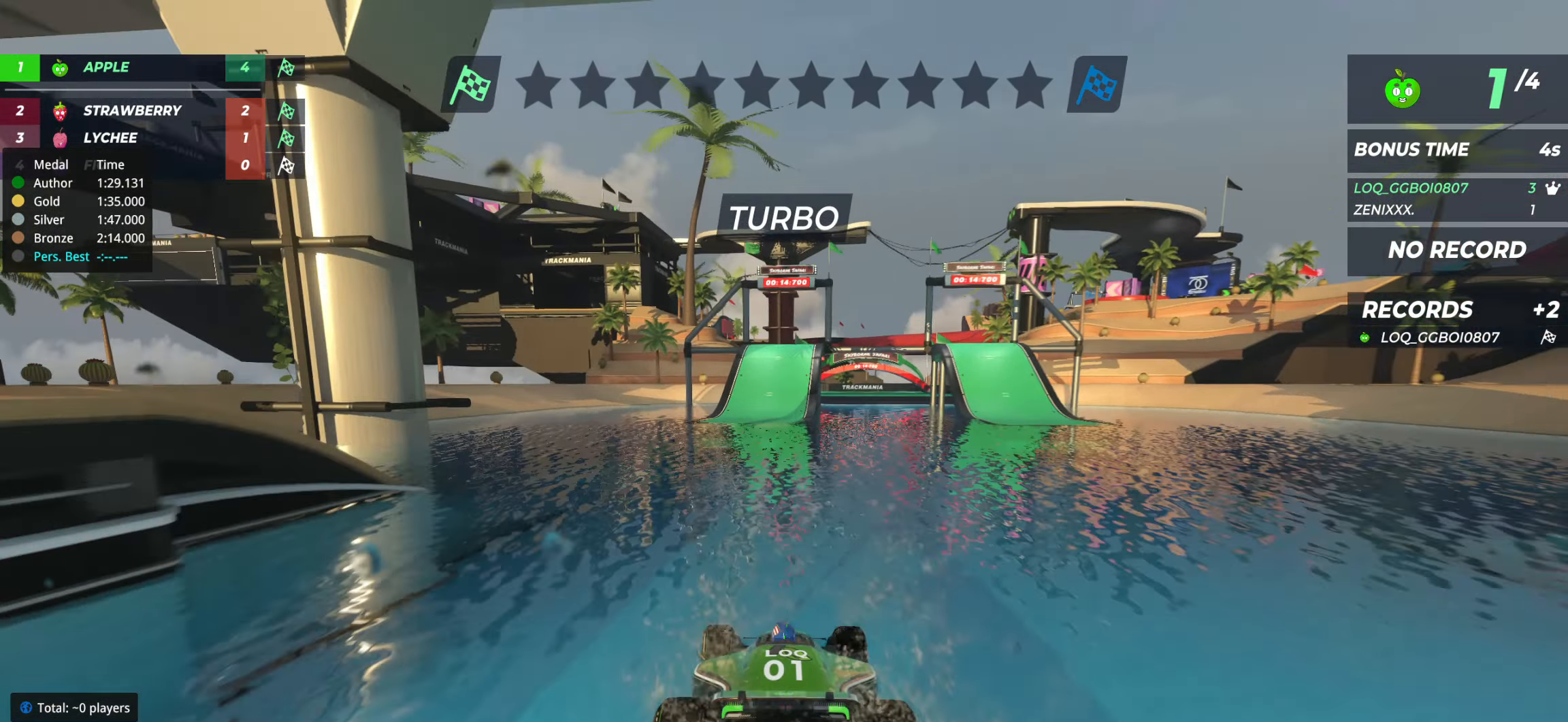
{"keys": ["right", "up"], "events": [[156, "right", "down"], [253, "right", "up"], [370, "right", "down"]]}
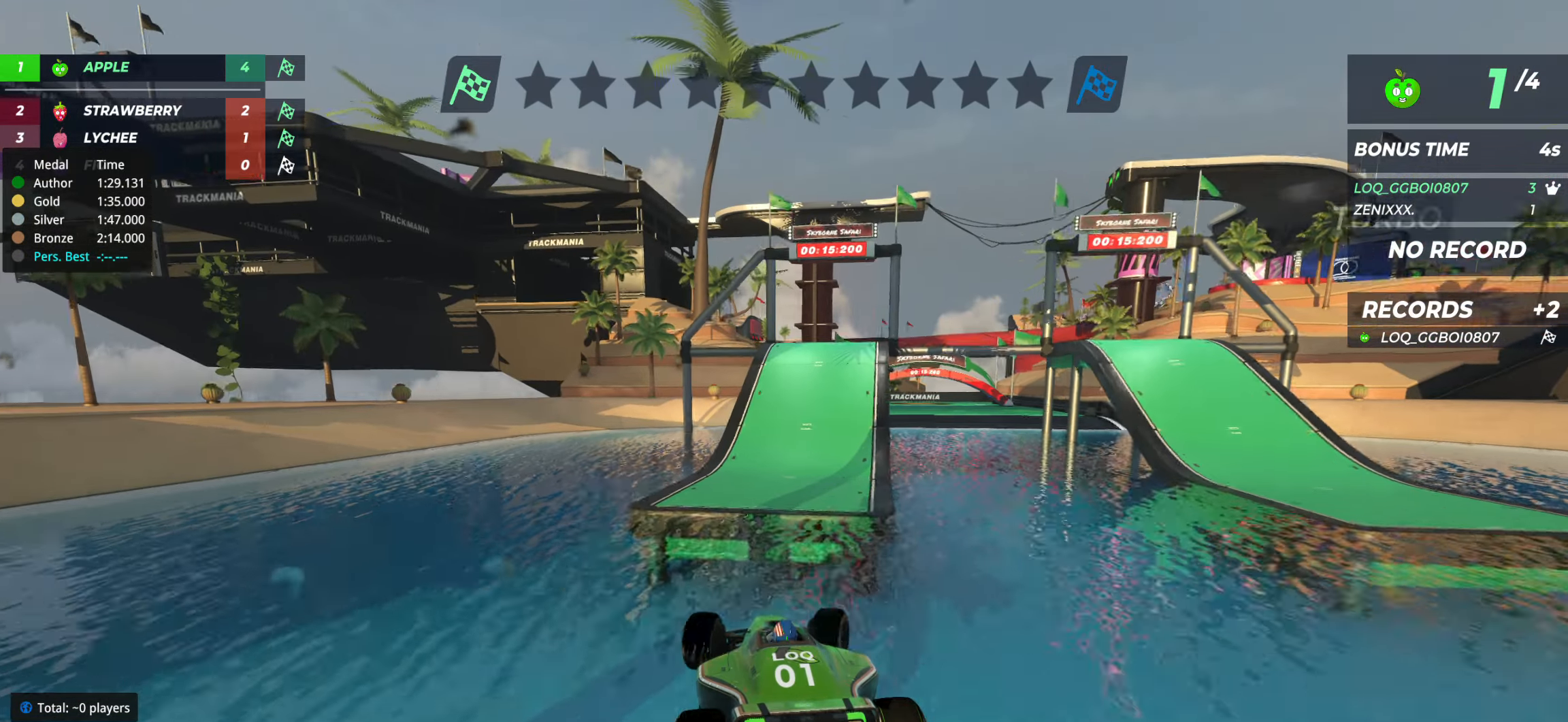
{"keys": ["right", "up"], "events": [[155, "up", "up"], [505, "up", "down"]]}
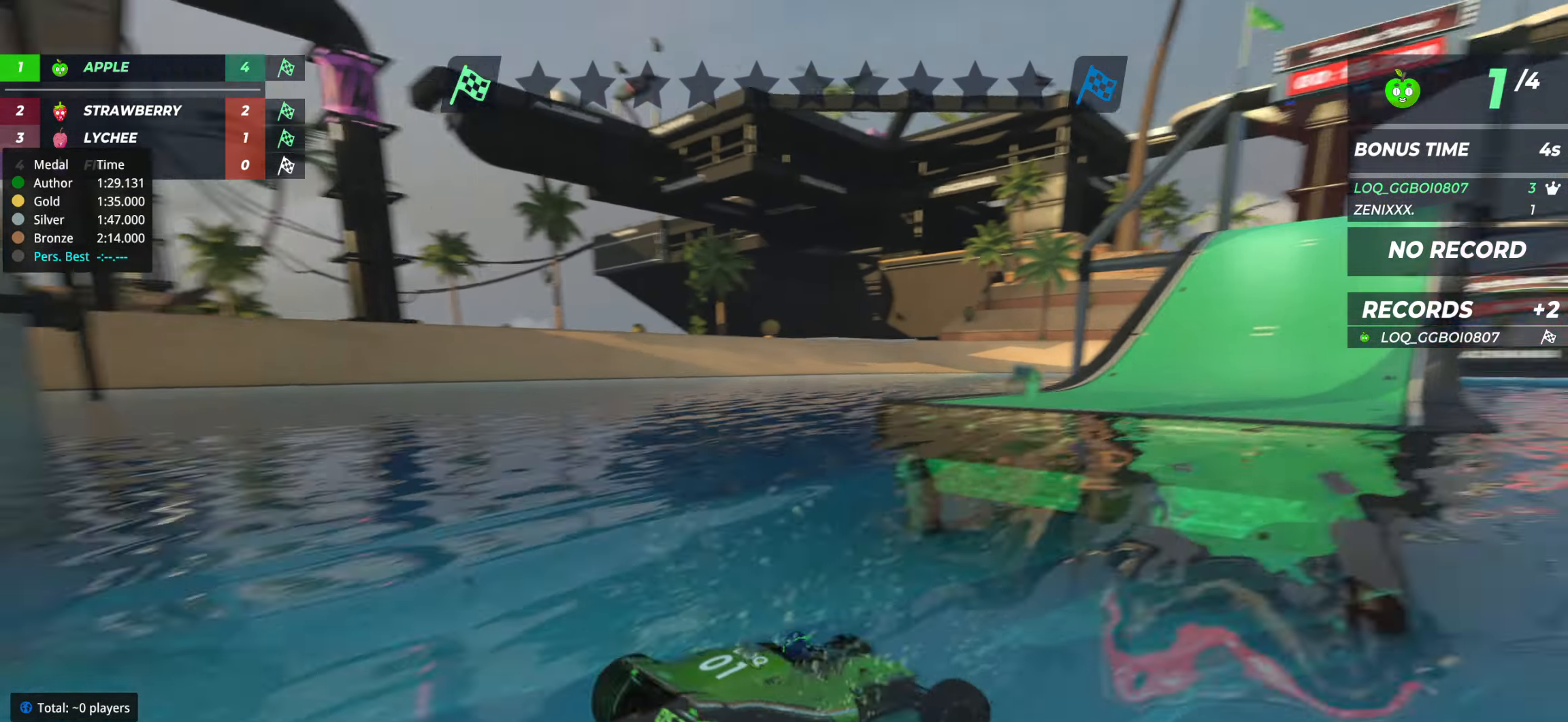
{"keys": [], "events": [[78, "right", "up"], [214, "up", "up"]]}
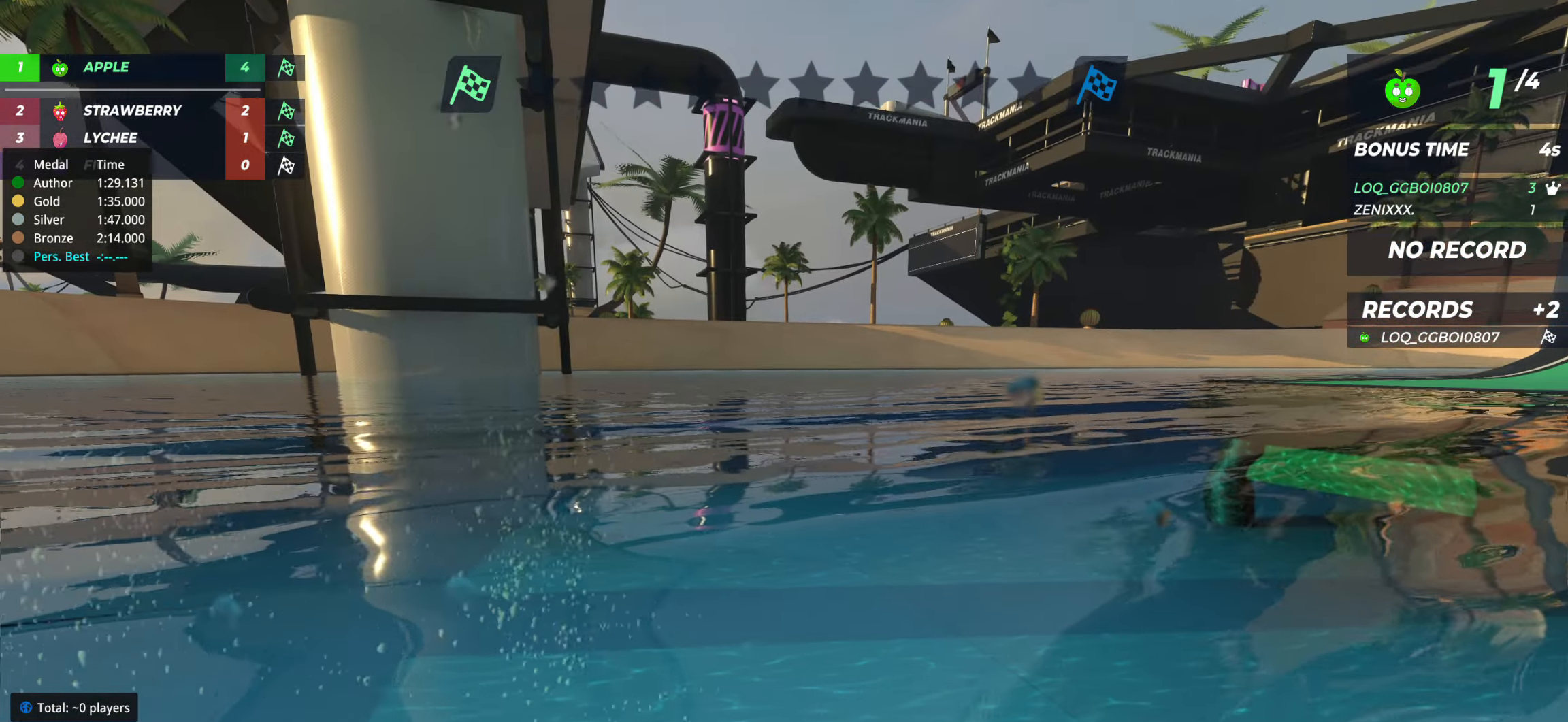
{"keys": [], "events": []}
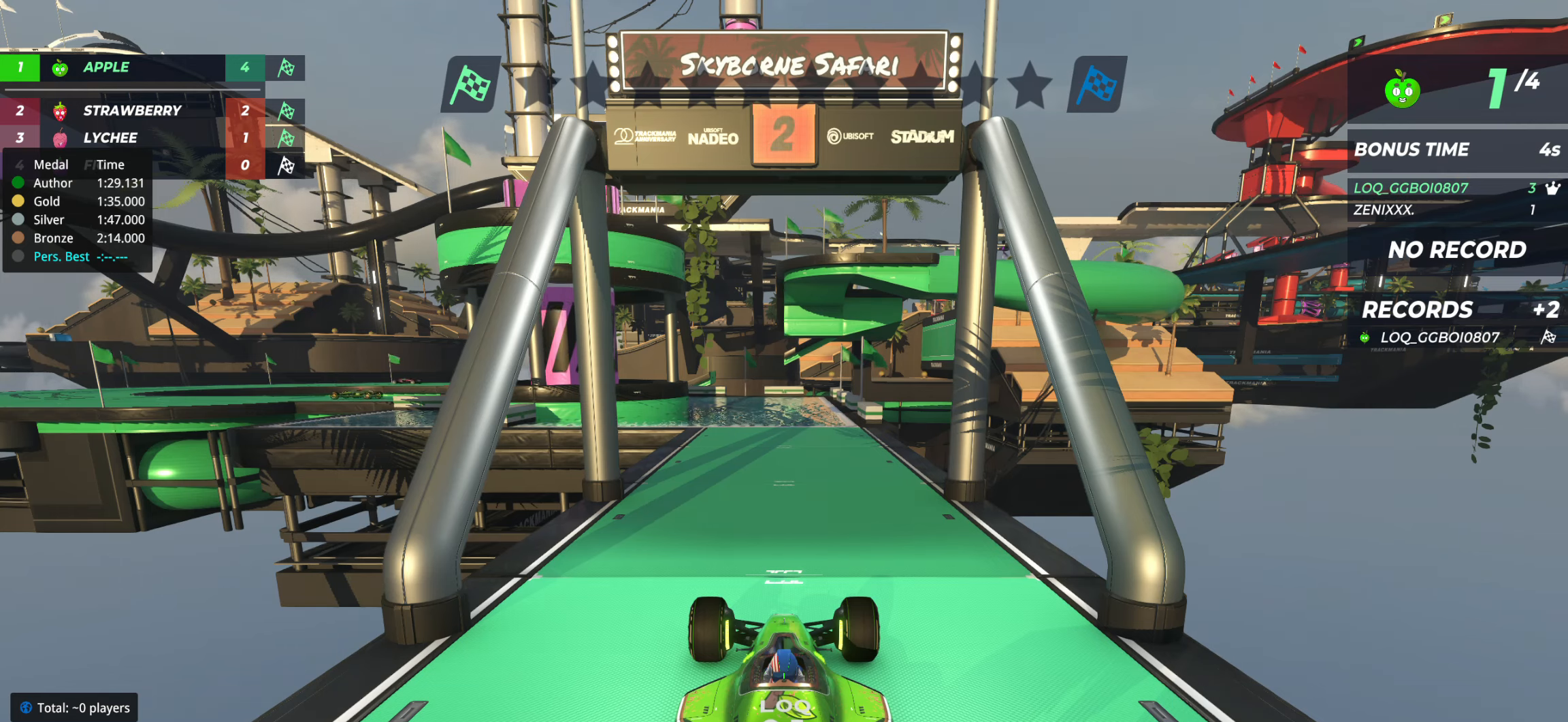
{"keys": [], "events": []}
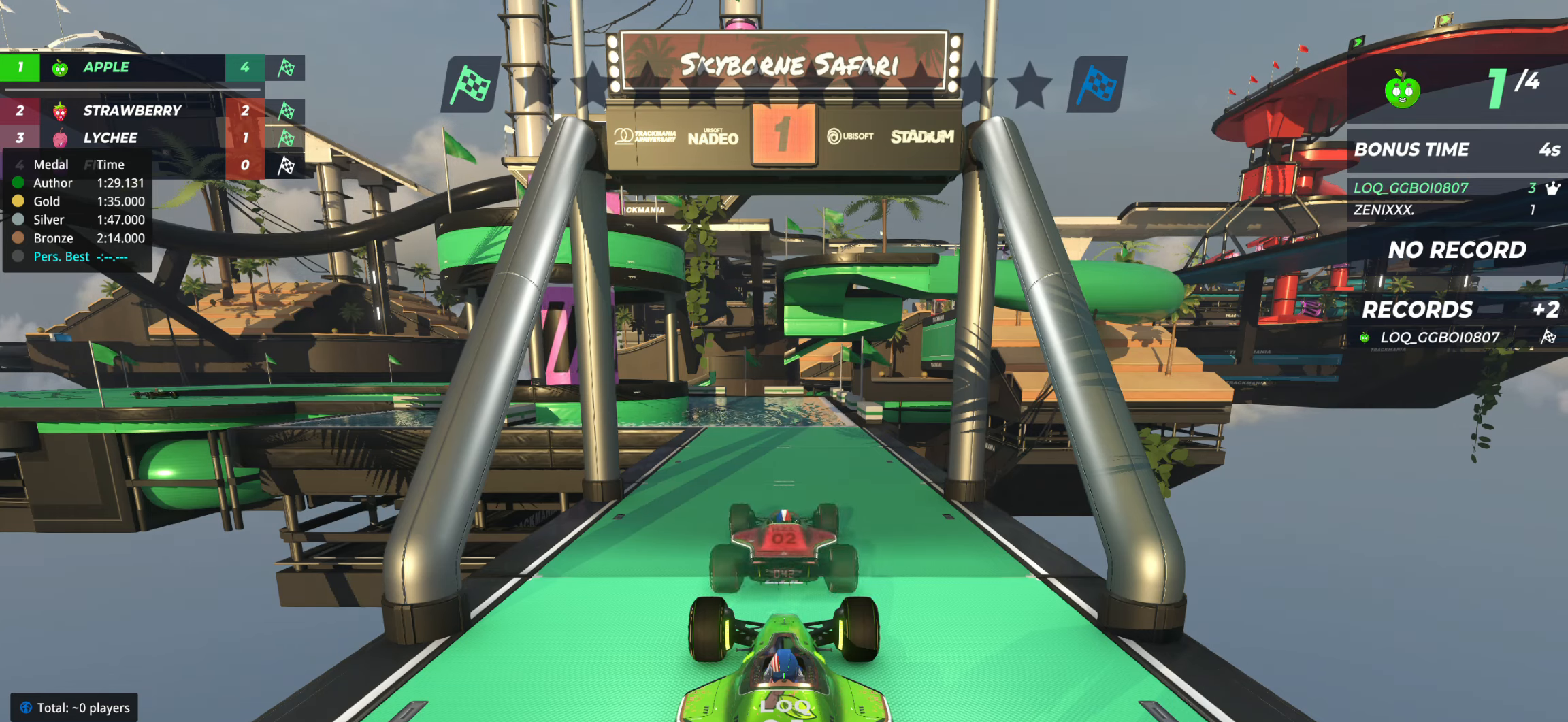
{"keys": ["up"], "events": [[291, "up", "down"]]}
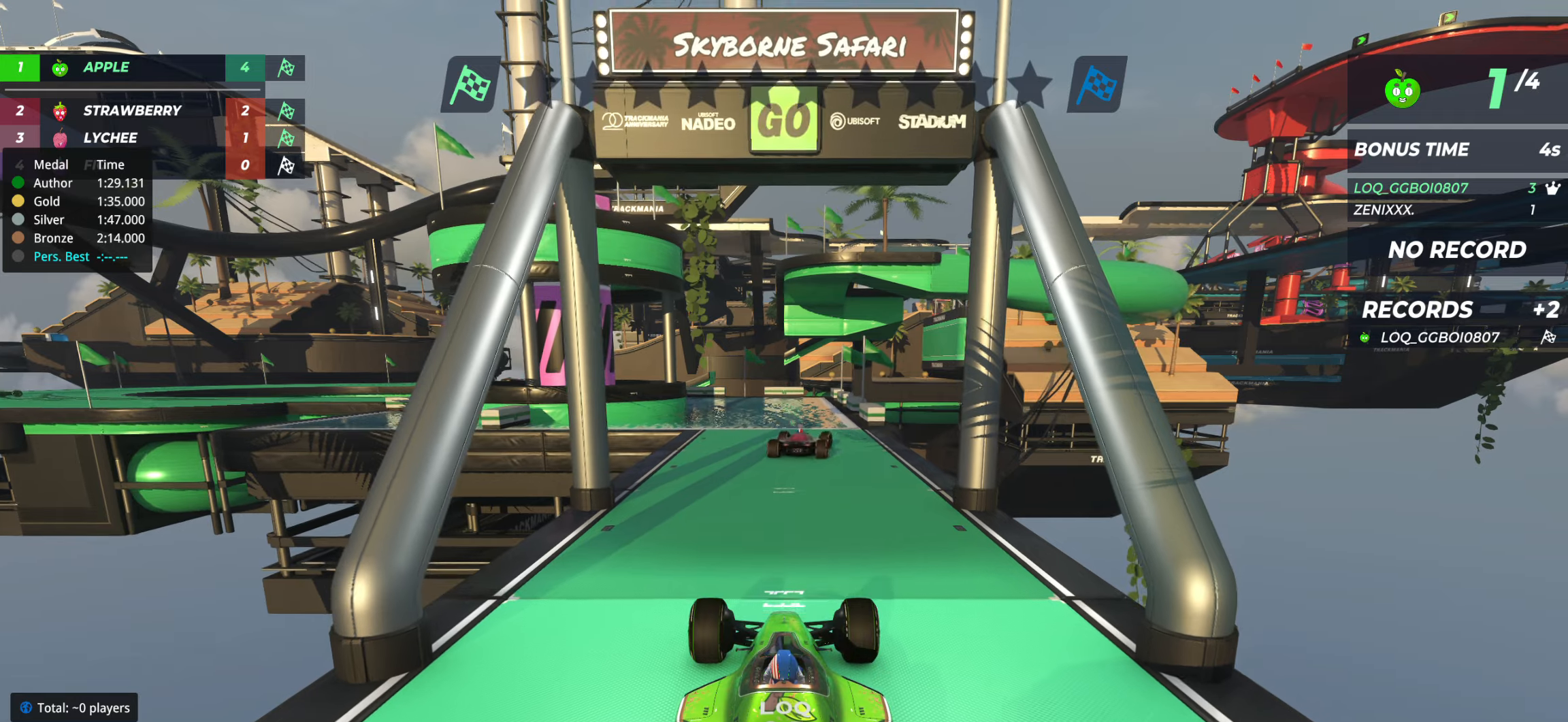
{"keys": ["up"], "events": [[117, "right", "down"], [156, "right", "up"]]}
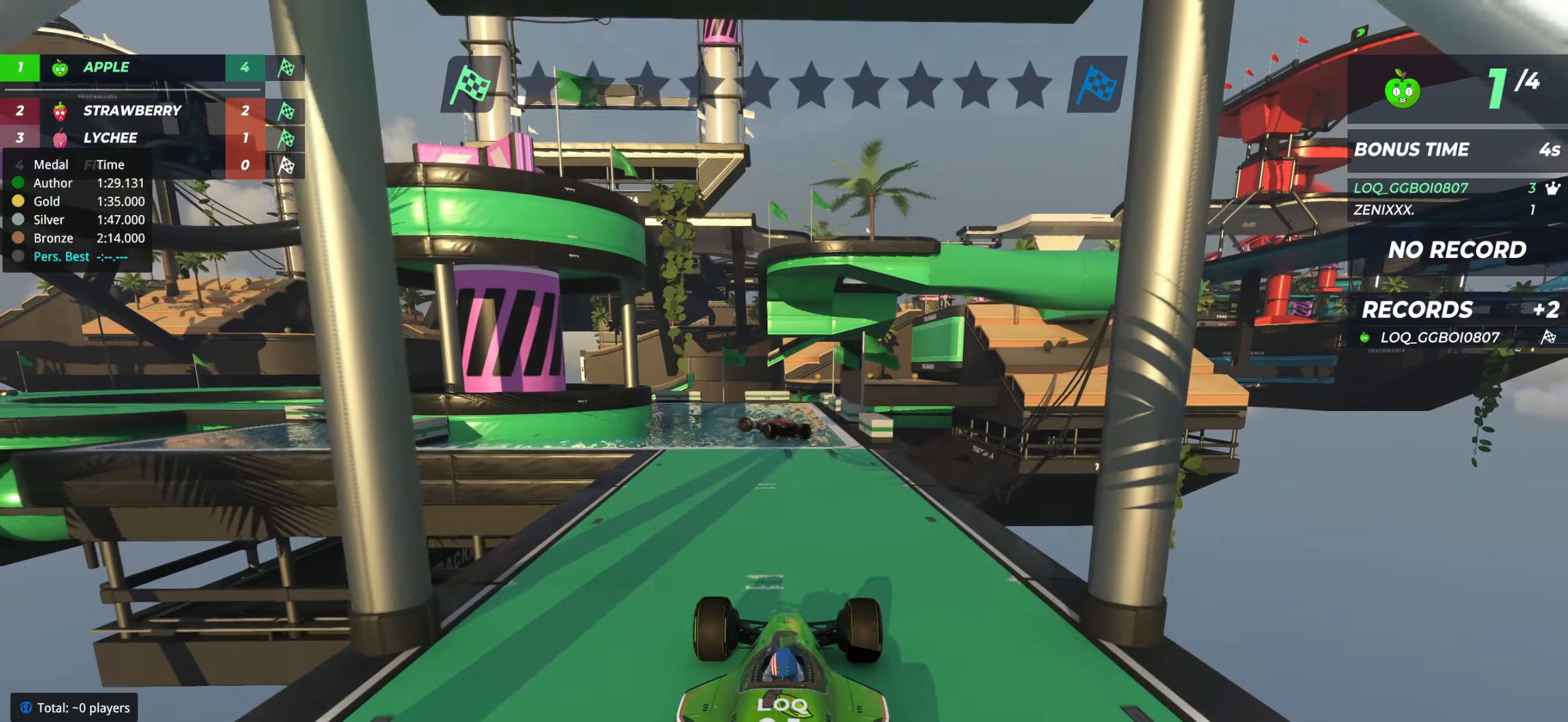
{"keys": ["left", "up"], "events": [[447, "left", "down"]]}
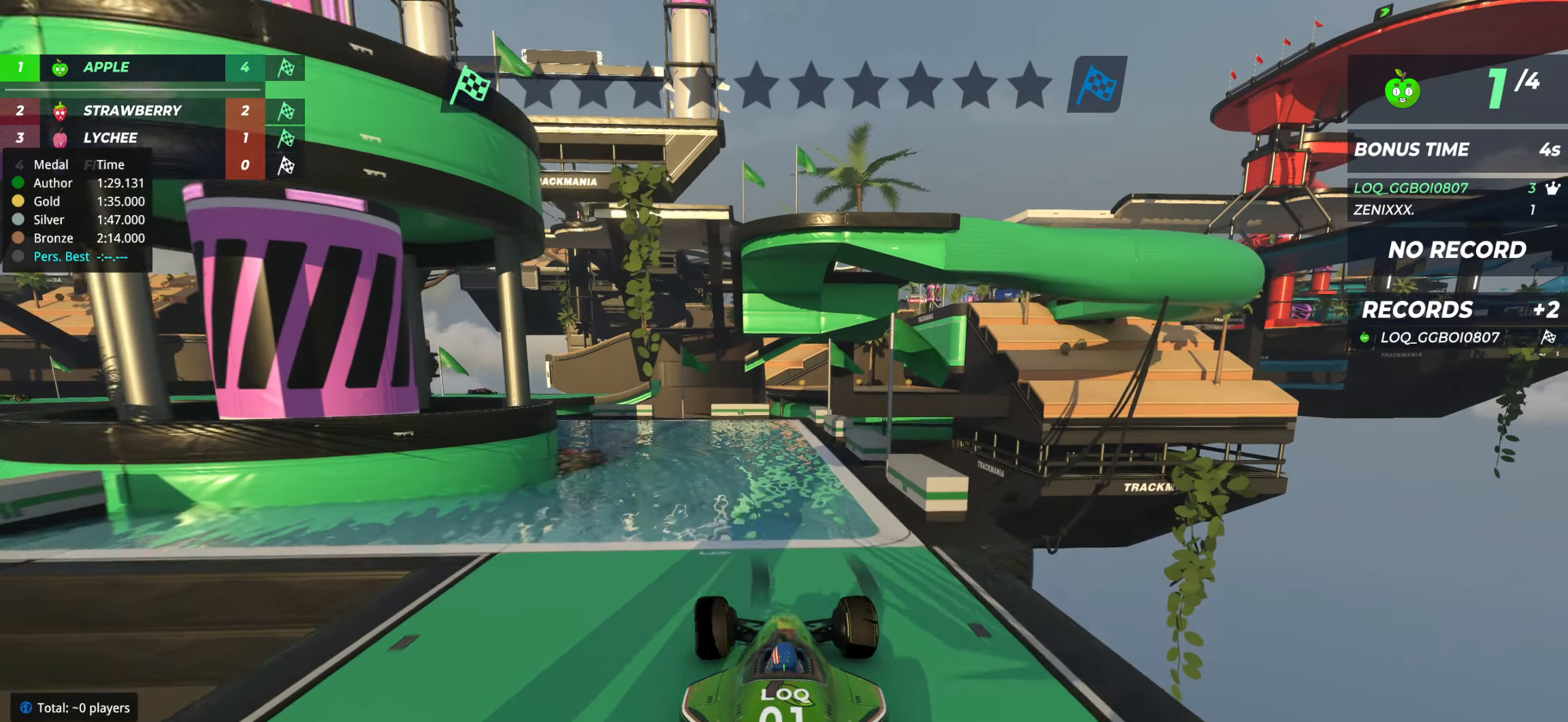
{"keys": ["left", "up"], "events": [[20, "left", "up"], [98, "left", "down"], [214, "left", "up"], [273, "left", "down"], [409, "left", "up"], [506, "left", "down"]]}
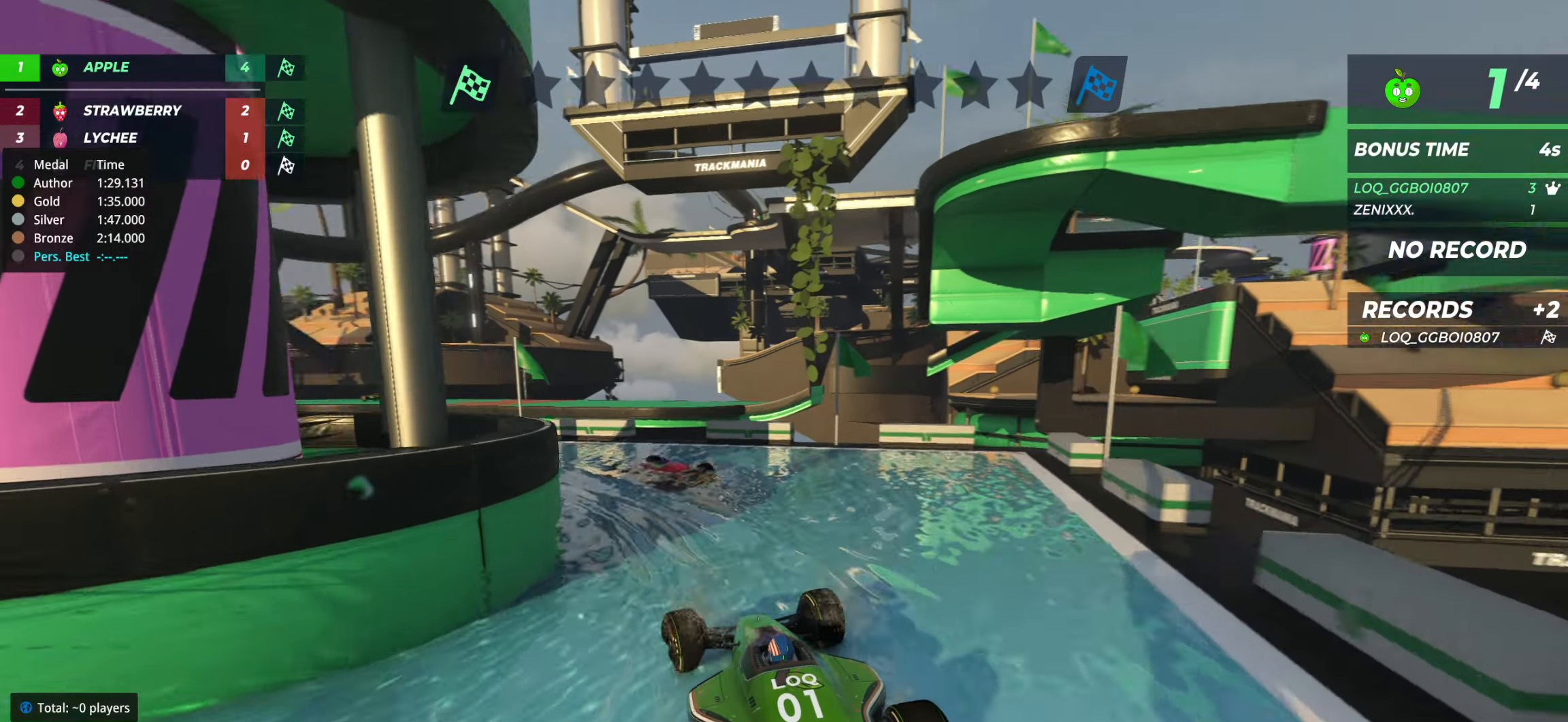
{"keys": ["left", "up"], "events": []}
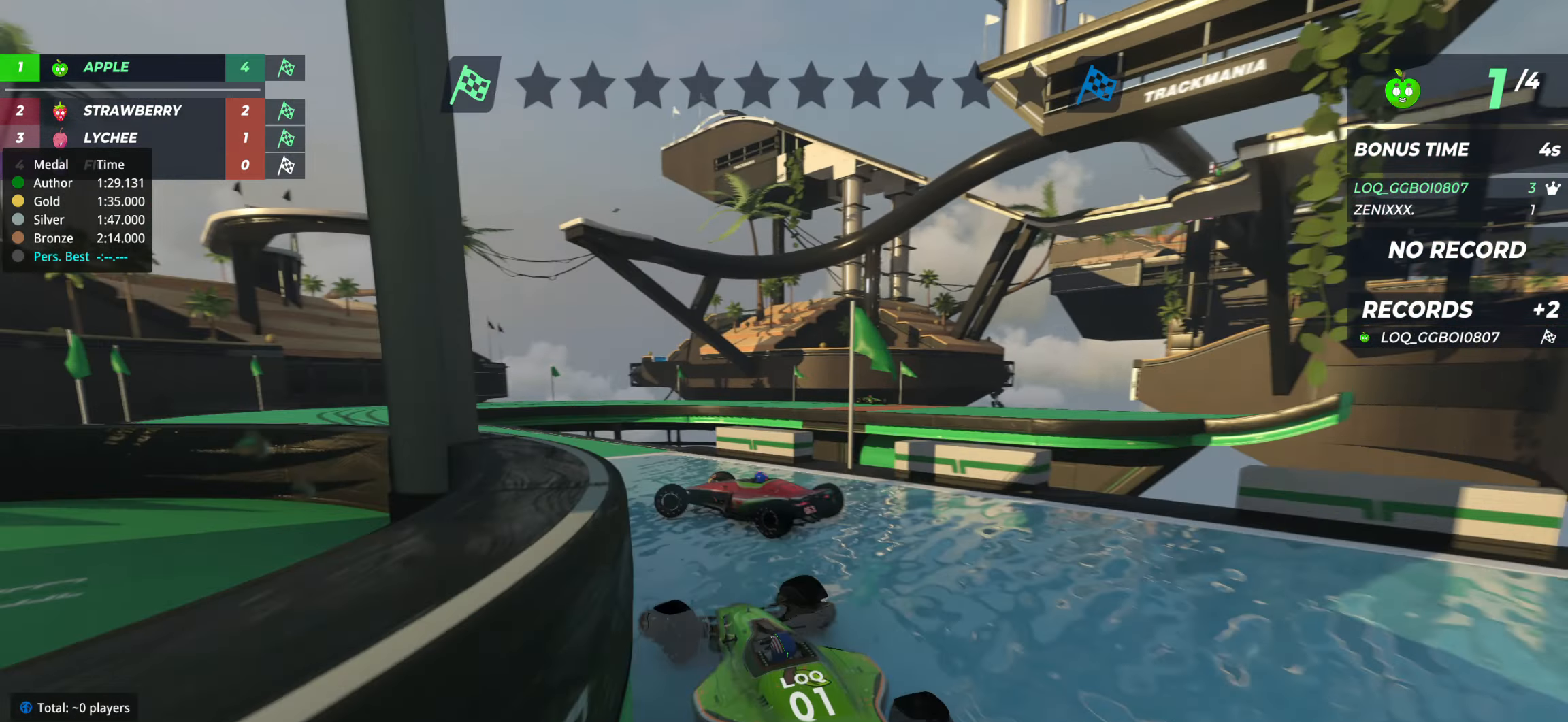
{"keys": ["up"], "events": [[214, "left", "up"], [350, "right", "down"], [467, "right", "up"]]}
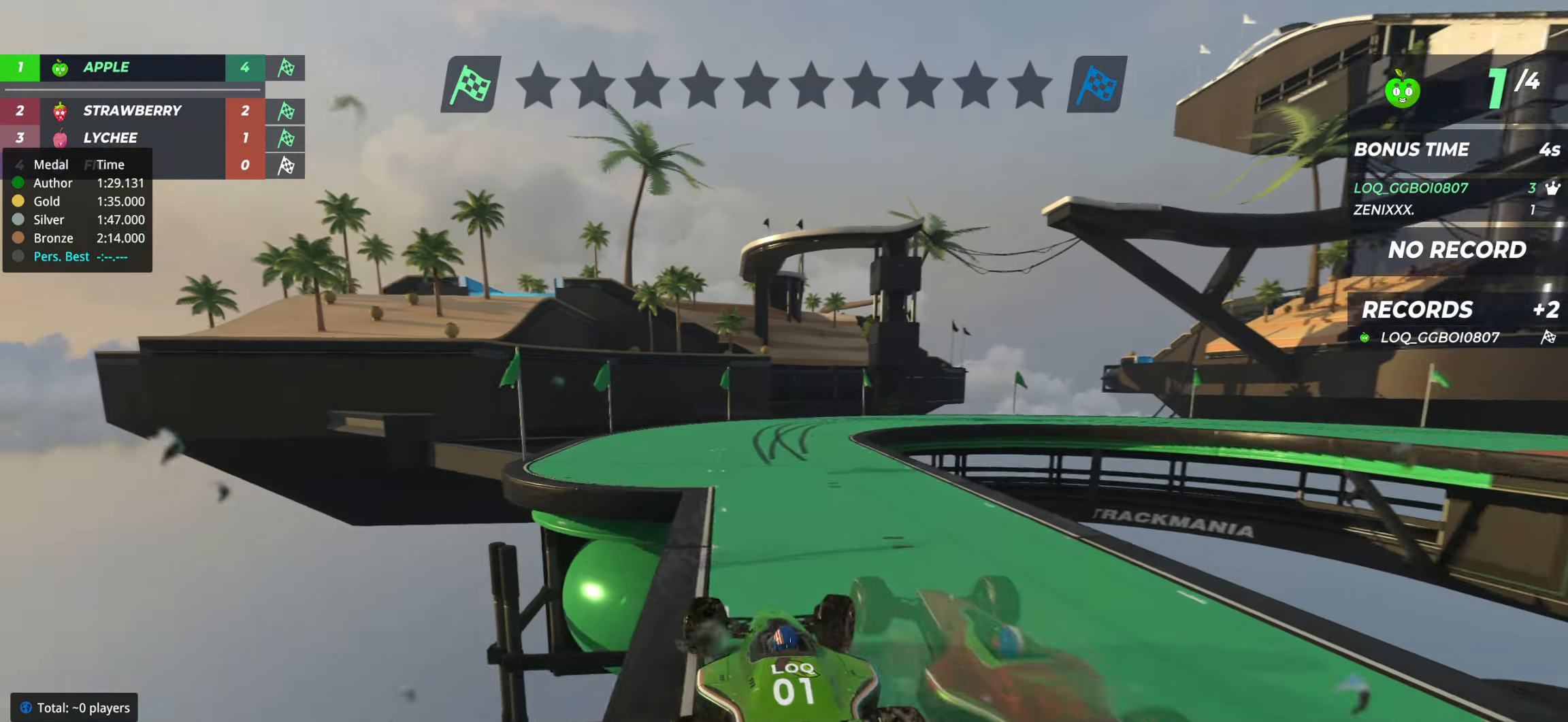
{"keys": ["right", "up"], "events": [[233, "right", "down"]]}
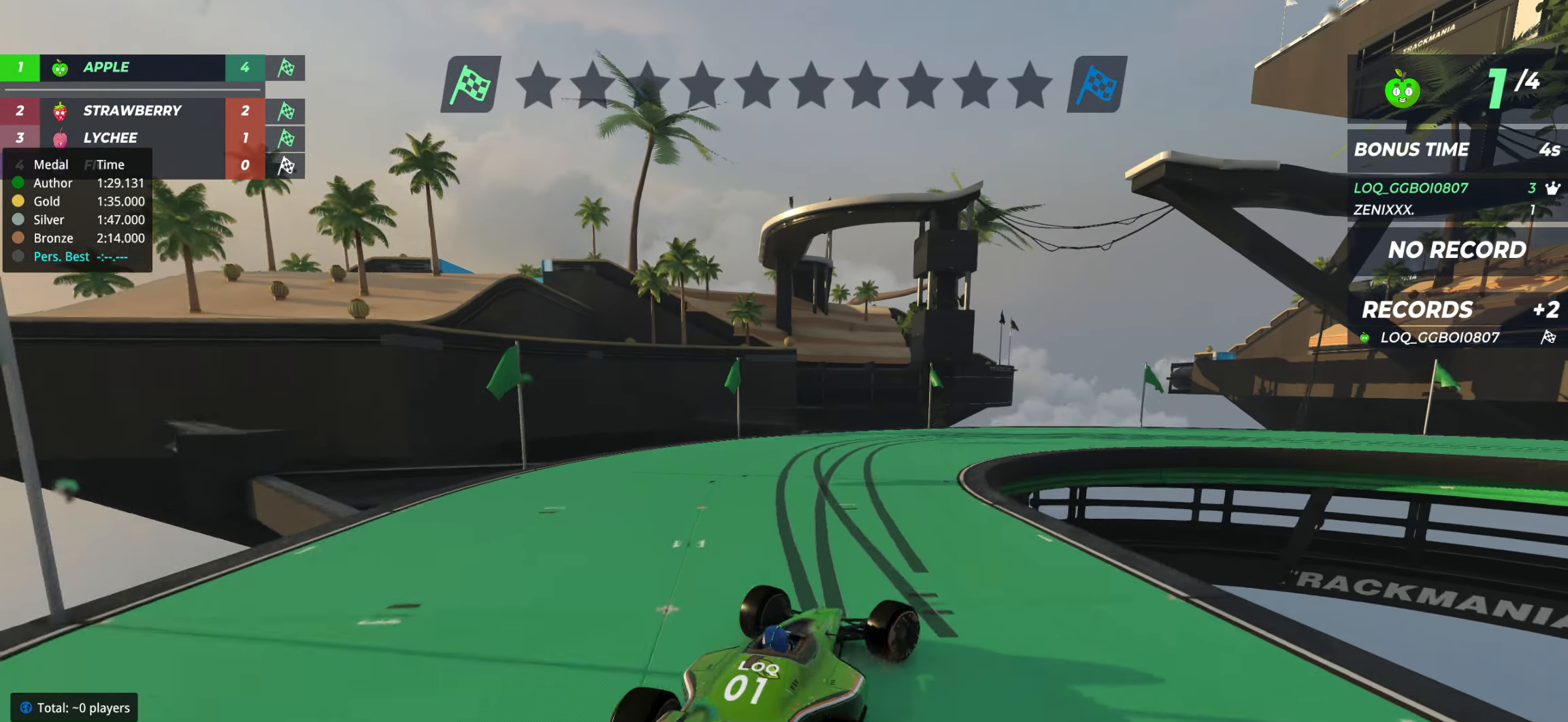
{"keys": ["down", "right", "up"], "events": [[389, "down", "down"]]}
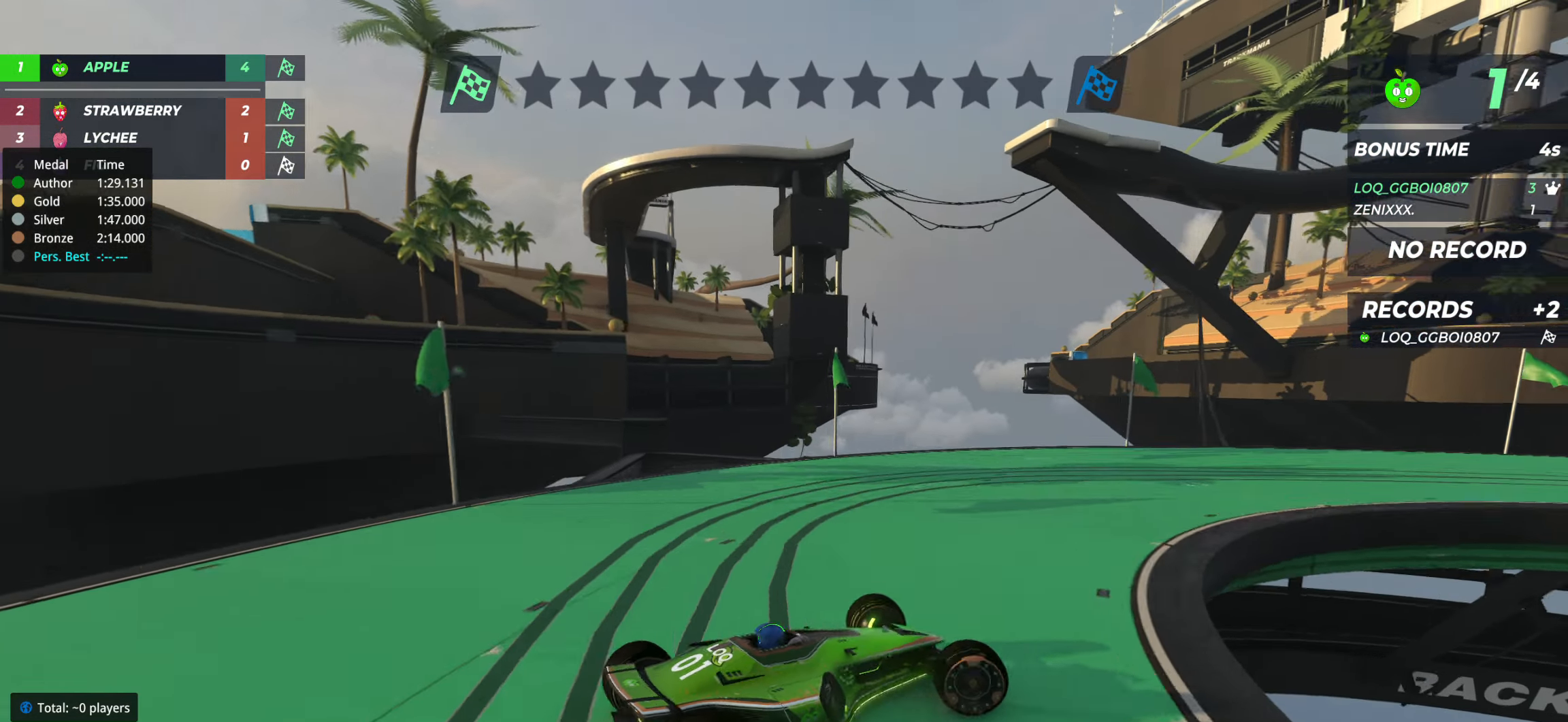
{"keys": ["down", "up"], "events": [[408, "right", "up"]]}